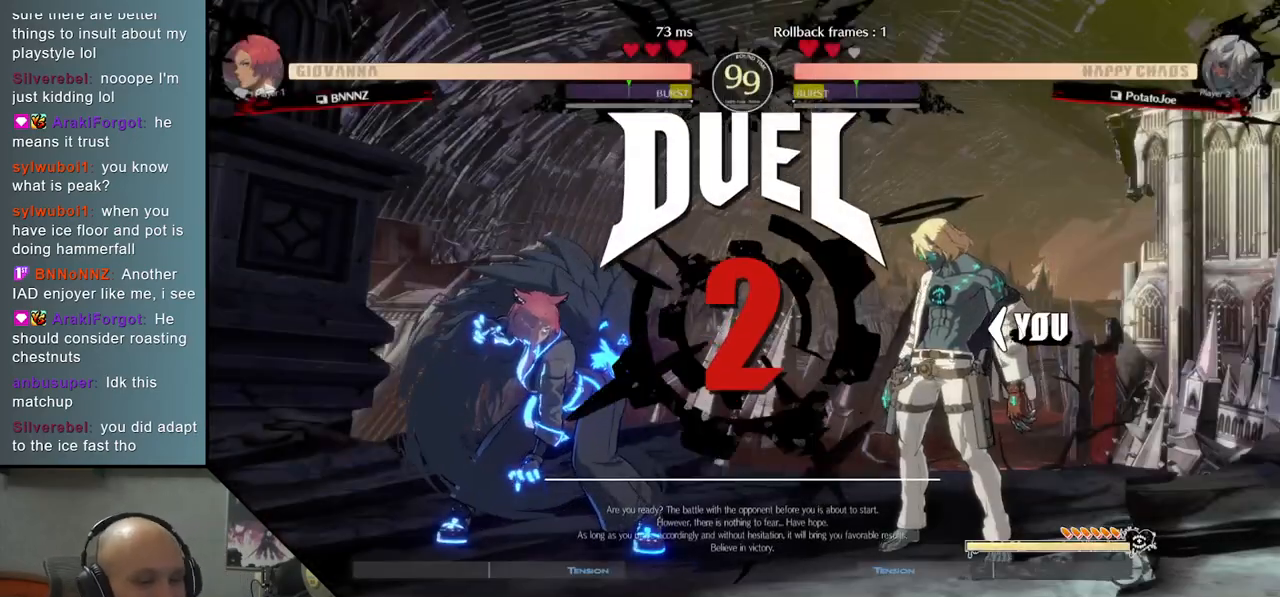
Gameplay with a controller (arcade stick); each line is a JSON object with the inputs held at the frame after it. "events" lists button and stick changes between this image and that frame as [ms after this image, input, new state], when the widget could be followed in between. Not read: L3 R3 other_buttons.
{"buttons": [], "left_stick": "left", "events": [[17, "left_stick", "left"]]}
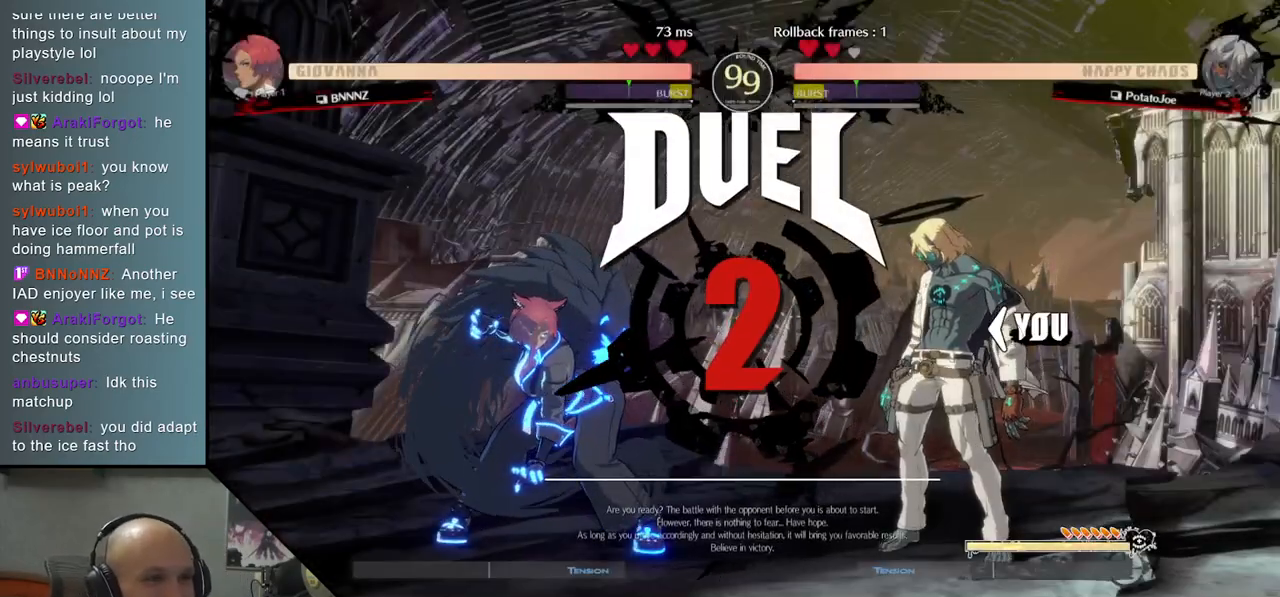
{"buttons": ["R2"], "left_stick": "left", "events": [[450, "R2", "down"]]}
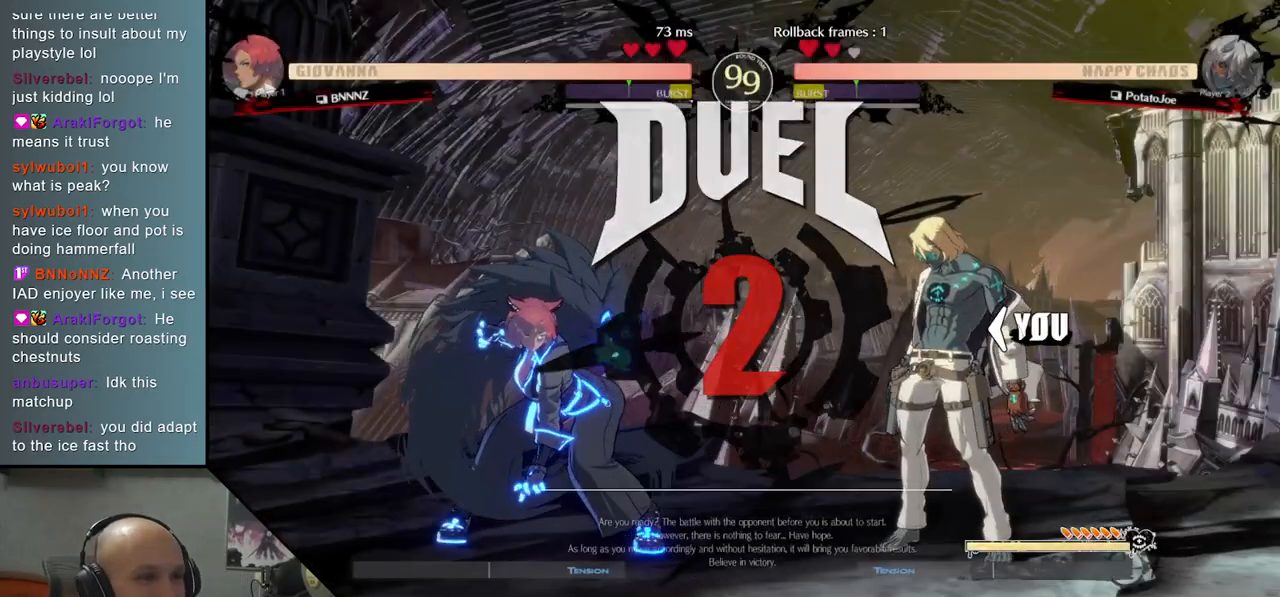
{"buttons": ["R2"], "left_stick": "left", "events": [[17, "R2", "up"], [133, "R2", "down"], [183, "R2", "up"], [300, "R2", "down"], [367, "R2", "up"], [467, "R2", "down"]]}
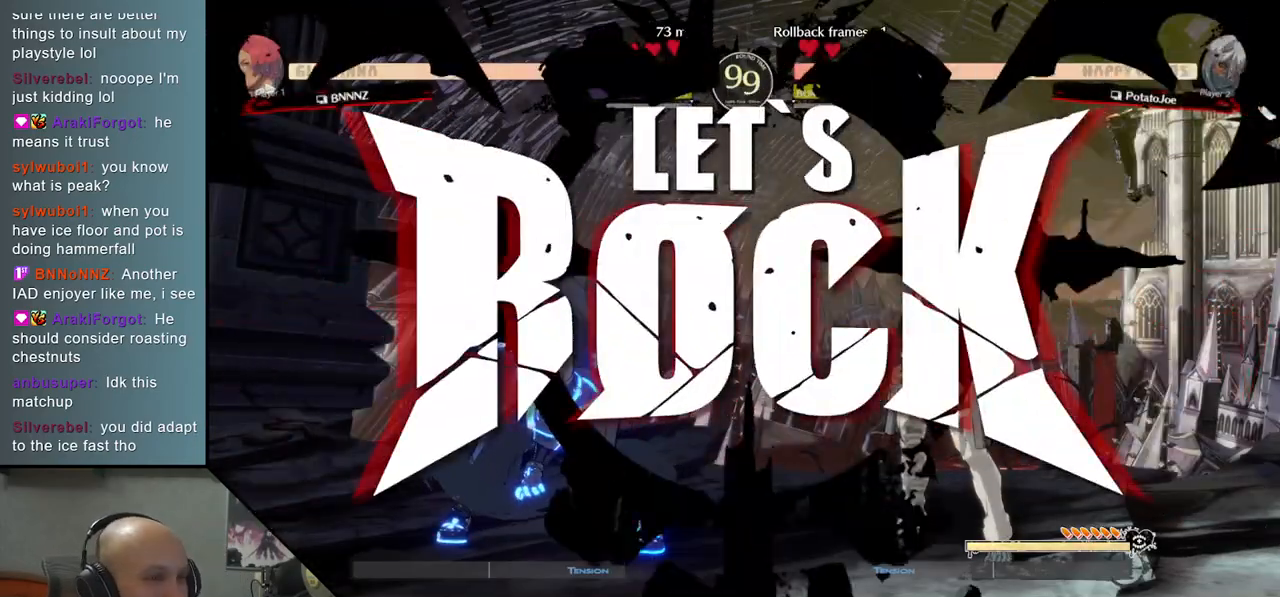
{"buttons": ["R2"], "left_stick": "left", "events": [[17, "R2", "up"], [133, "R2", "down"], [183, "R2", "up"], [300, "R2", "down"], [367, "R2", "up"], [467, "R2", "down"]]}
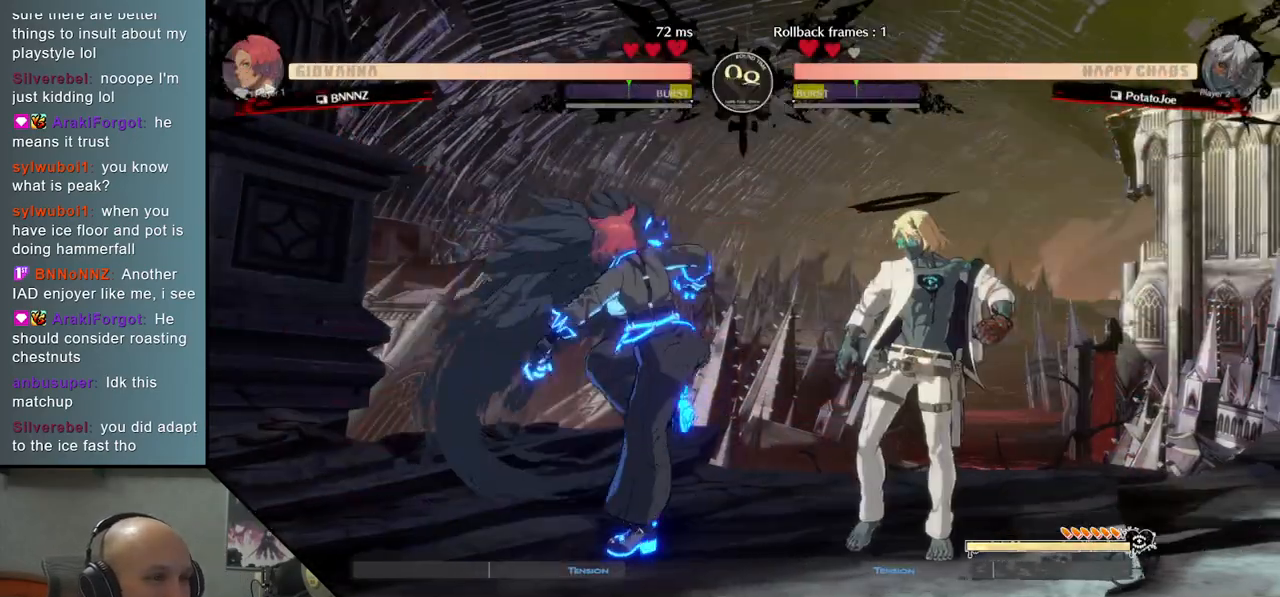
{"buttons": [], "left_stick": "right", "events": [[33, "R2", "up"], [150, "R2", "down"], [217, "R2", "up"], [250, "left_stick", "center"], [300, "left_stick", "right"]]}
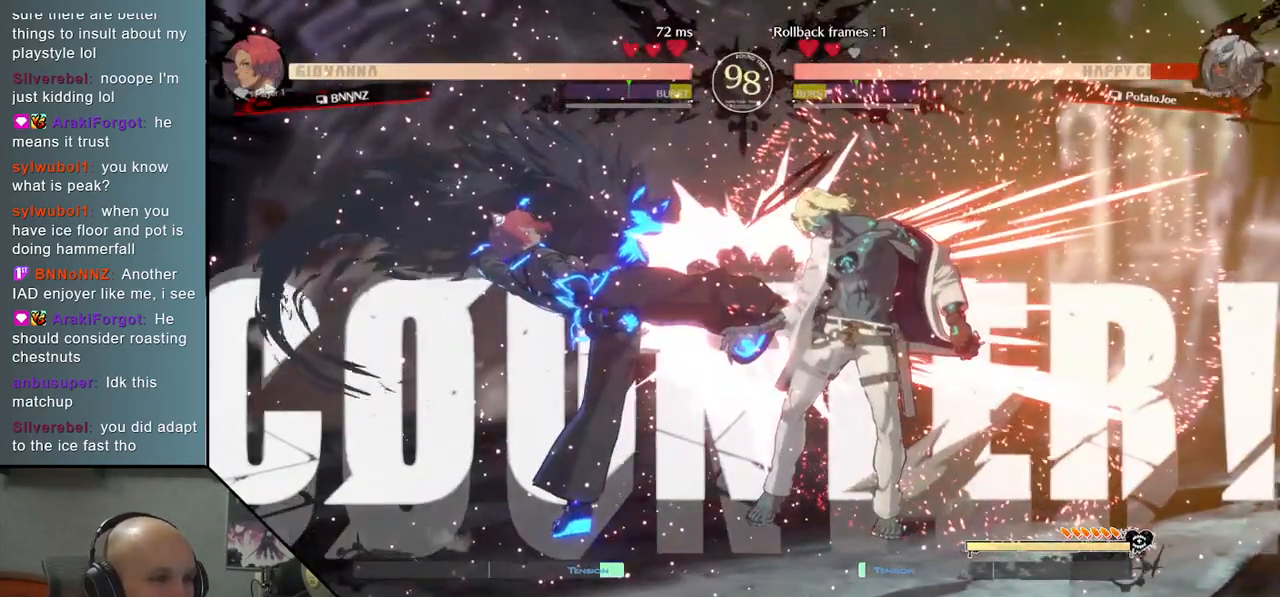
{"buttons": [], "left_stick": "right", "events": []}
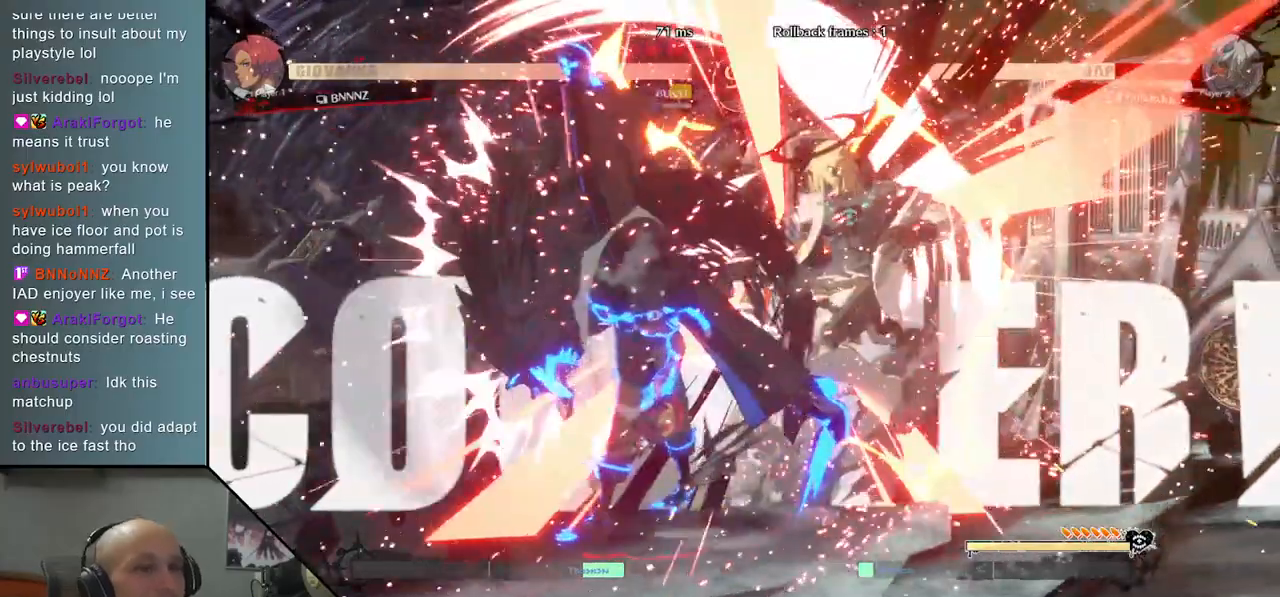
{"buttons": [], "left_stick": "right", "events": [[150, "CIRCLE", "down"], [217, "CIRCLE", "up"], [350, "CIRCLE", "down"], [417, "CIRCLE", "up"]]}
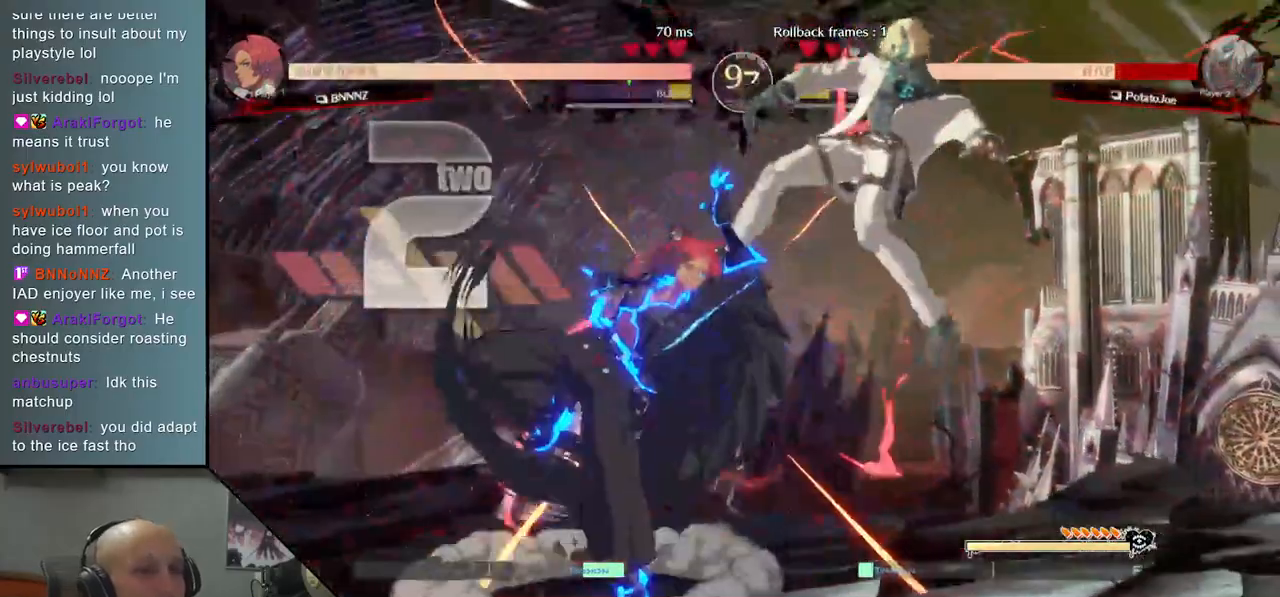
{"buttons": [], "left_stick": "right", "events": [[17, "CIRCLE", "down"], [83, "CIRCLE", "up"], [183, "CIRCLE", "down"], [267, "CIRCLE", "up"], [367, "CIRCLE", "down"], [483, "CIRCLE", "up"]]}
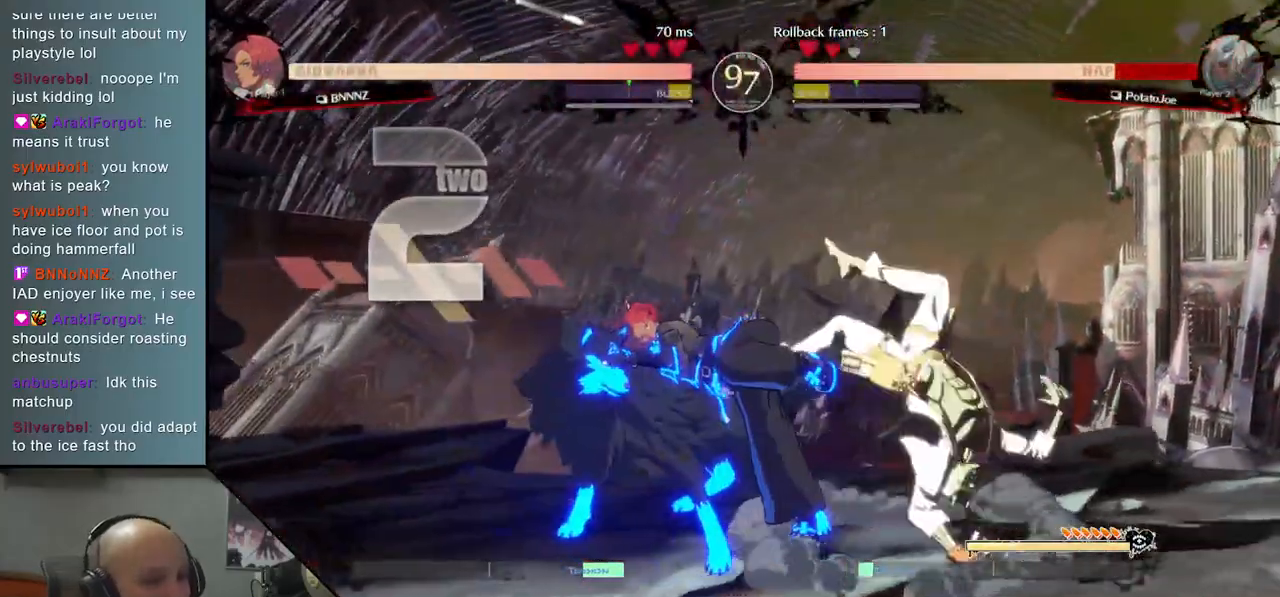
{"buttons": [], "left_stick": "center", "events": [[83, "CIRCLE", "down"], [150, "CIRCLE", "up"], [183, "left_stick", "center"], [250, "CIRCLE", "down"], [317, "CIRCLE", "up"], [400, "CIRCLE", "down"], [450, "CIRCLE", "up"]]}
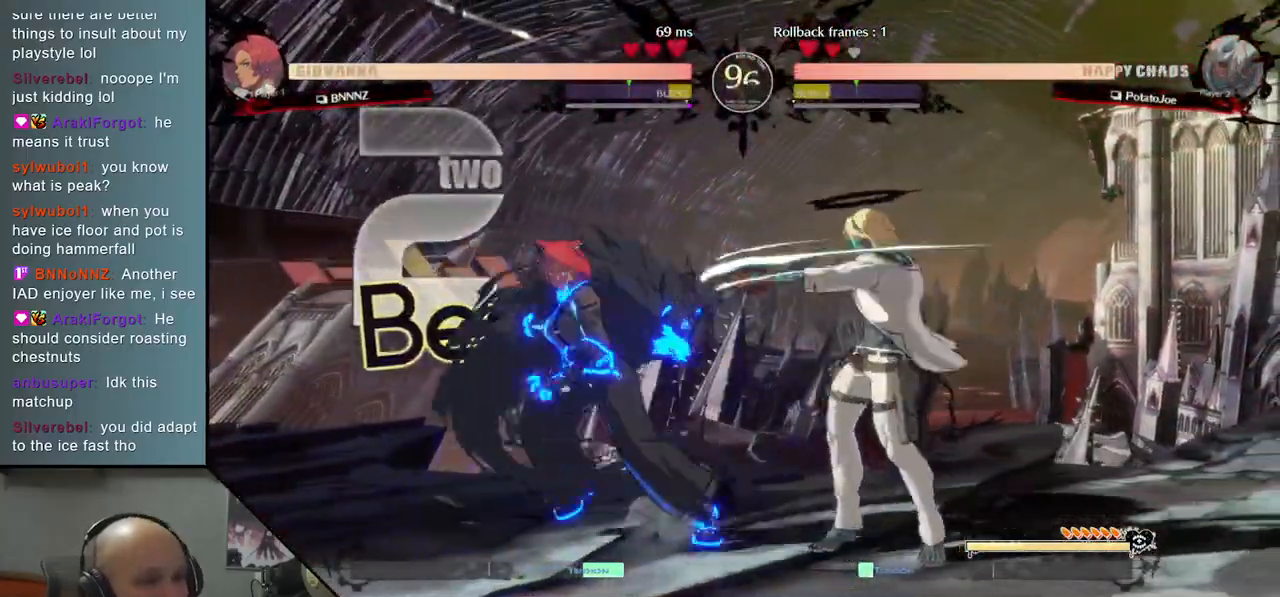
{"buttons": ["SQUARE"], "left_stick": "left", "events": [[33, "CIRCLE", "down"], [117, "left_stick", "left"], [133, "CIRCLE", "up"], [483, "SQUARE", "down"]]}
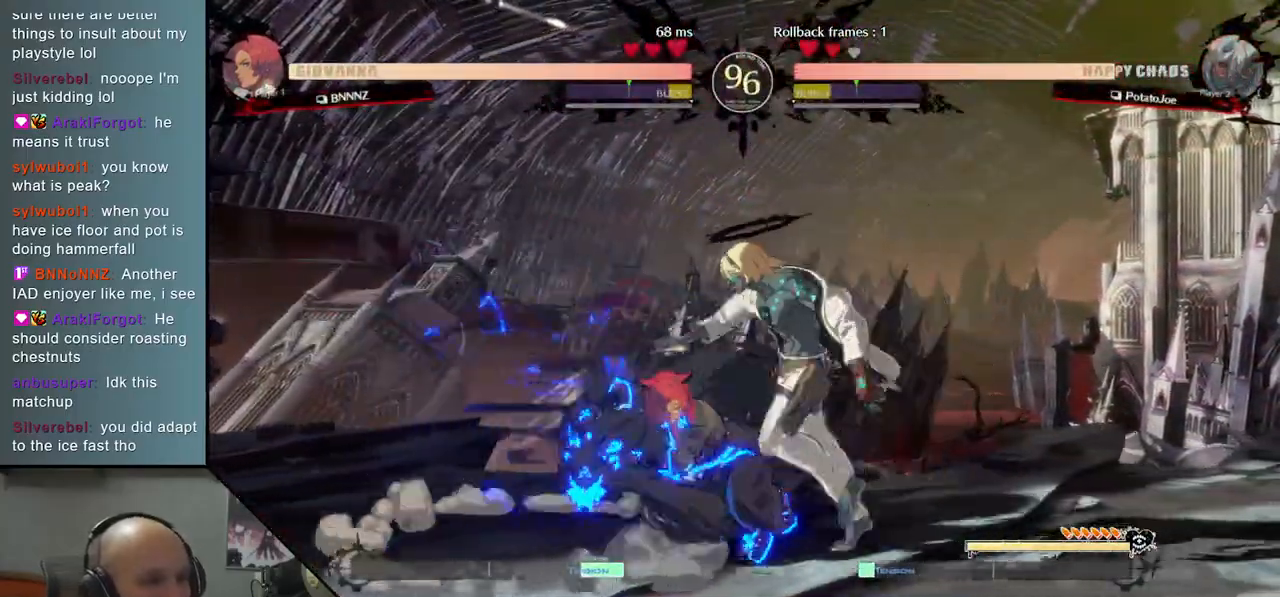
{"buttons": ["CROSS"], "left_stick": "right", "events": [[50, "left_stick", "down"], [100, "SQUARE", "up"], [217, "CROSS", "down"], [317, "CROSS", "up"], [383, "CROSS", "down"], [500, "left_stick", "right"]]}
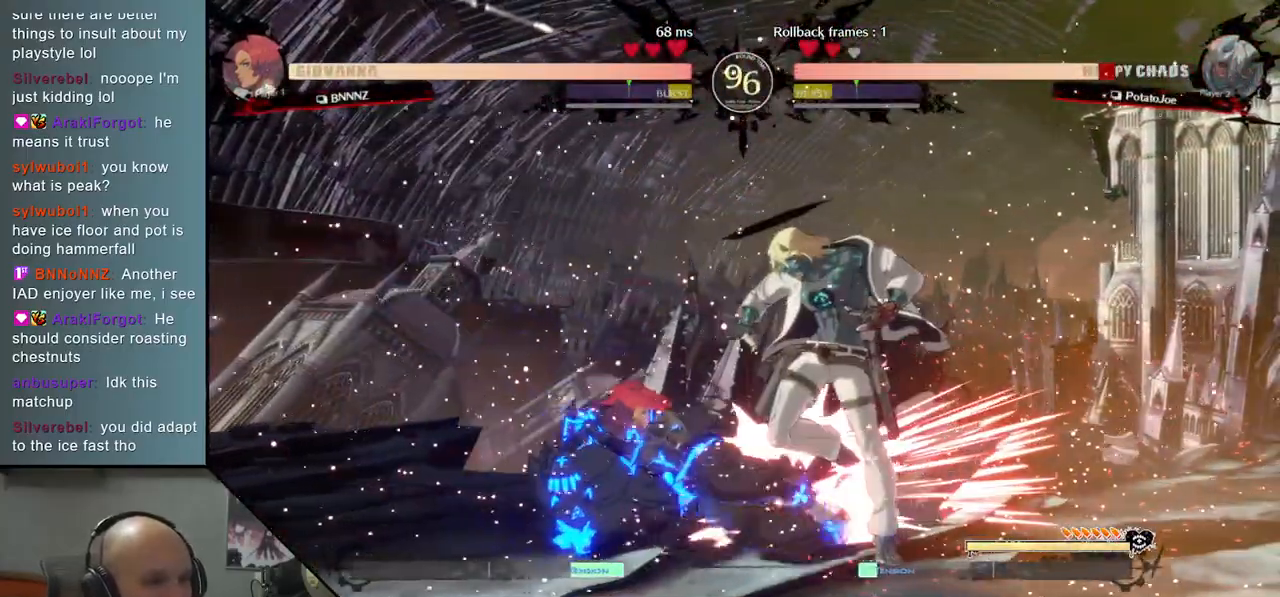
{"buttons": [], "left_stick": "right", "events": [[17, "CROSS", "up"]]}
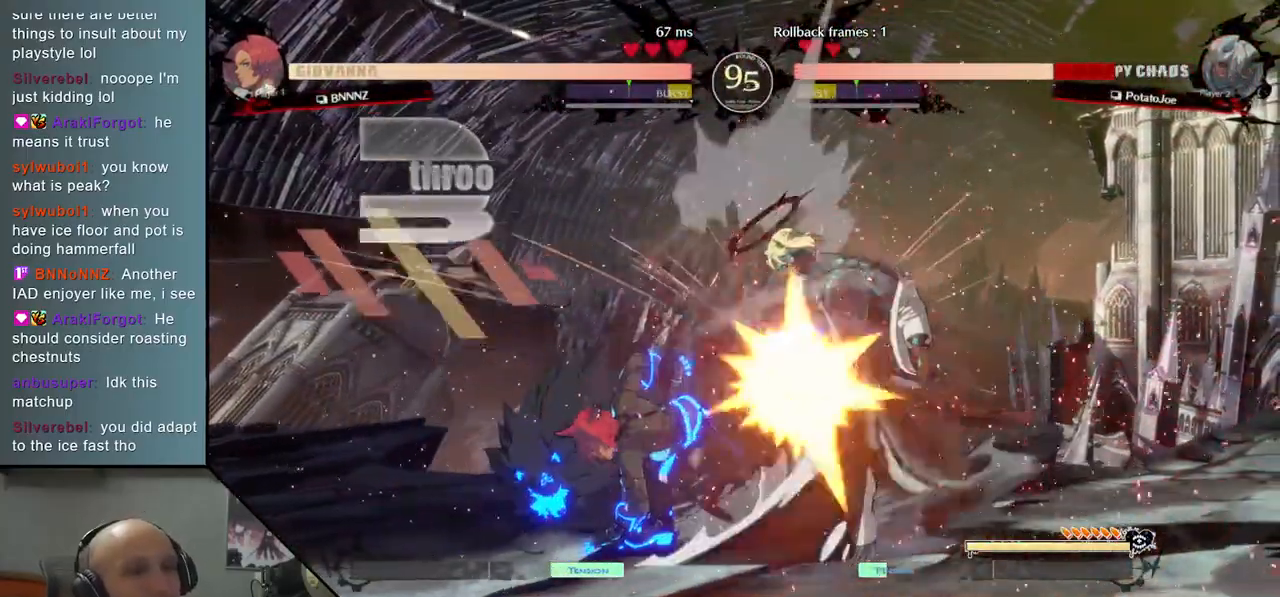
{"buttons": ["SQUARE"], "left_stick": "center", "events": [[350, "SQUARE", "down"], [367, "left_stick", "center"], [400, "SQUARE", "up"], [500, "SQUARE", "down"]]}
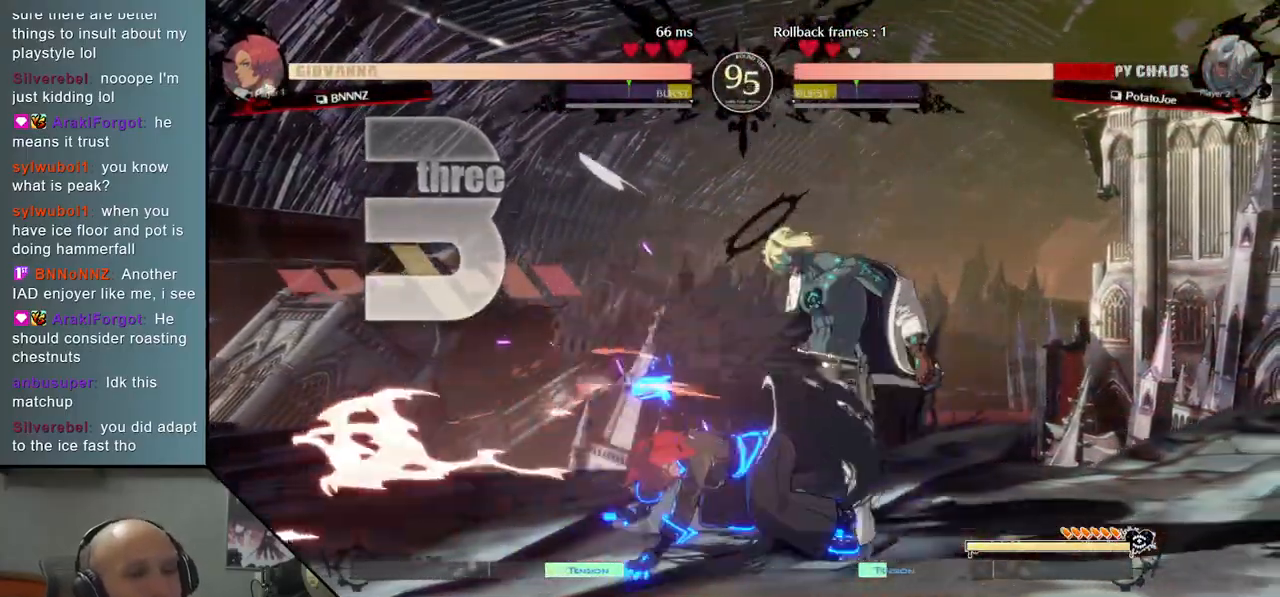
{"buttons": [], "left_stick": "center", "events": [[83, "SQUARE", "up"], [217, "CIRCLE", "down"], [267, "CIRCLE", "up"], [367, "CIRCLE", "down"], [450, "CIRCLE", "up"]]}
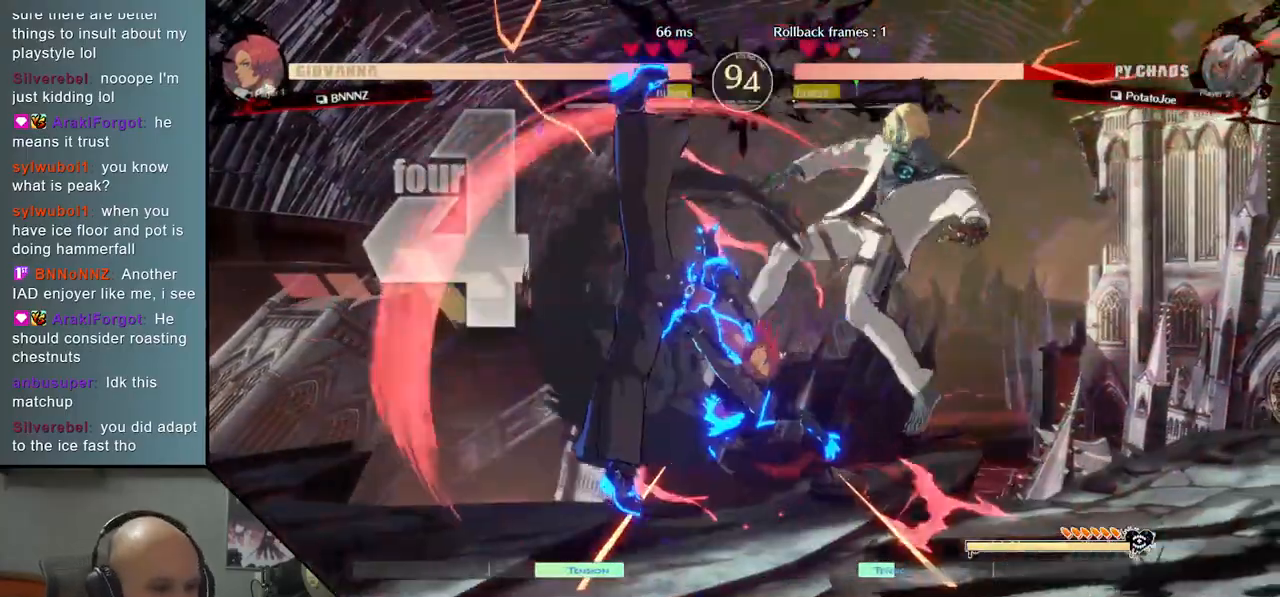
{"buttons": [], "left_stick": "center", "events": [[67, "CIRCLE", "down"], [67, "left_stick", "right"], [150, "CIRCLE", "up"], [250, "CIRCLE", "down"], [300, "left_stick", "center"], [350, "CIRCLE", "up"], [433, "CIRCLE", "down"], [500, "CIRCLE", "up"]]}
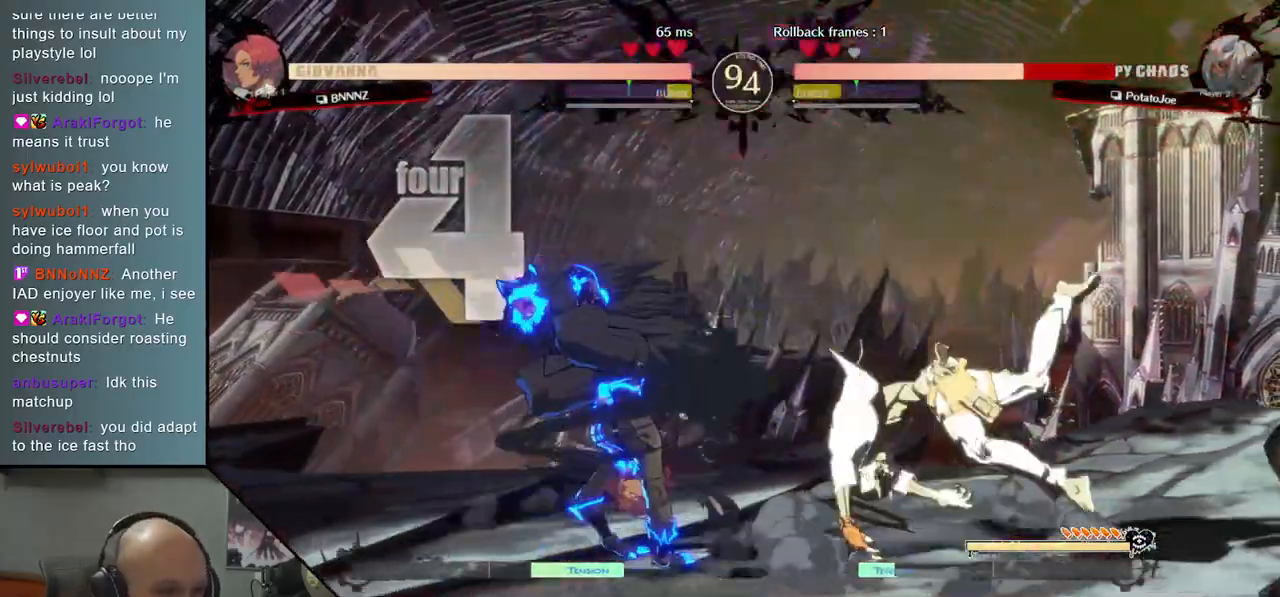
{"buttons": [], "left_stick": "right", "events": [[100, "CIRCLE", "down"], [183, "CIRCLE", "up"], [250, "CIRCLE", "down"], [317, "CIRCLE", "up"], [400, "CIRCLE", "down"], [467, "CIRCLE", "up"], [500, "left_stick", "right"]]}
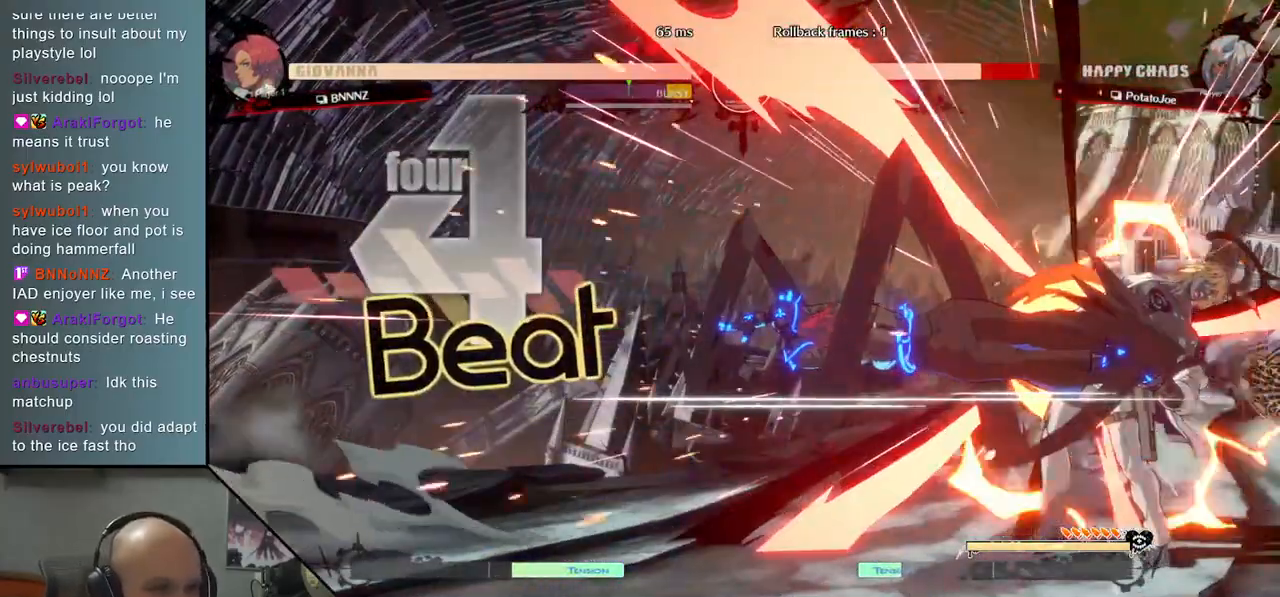
{"buttons": [], "left_stick": "right", "events": []}
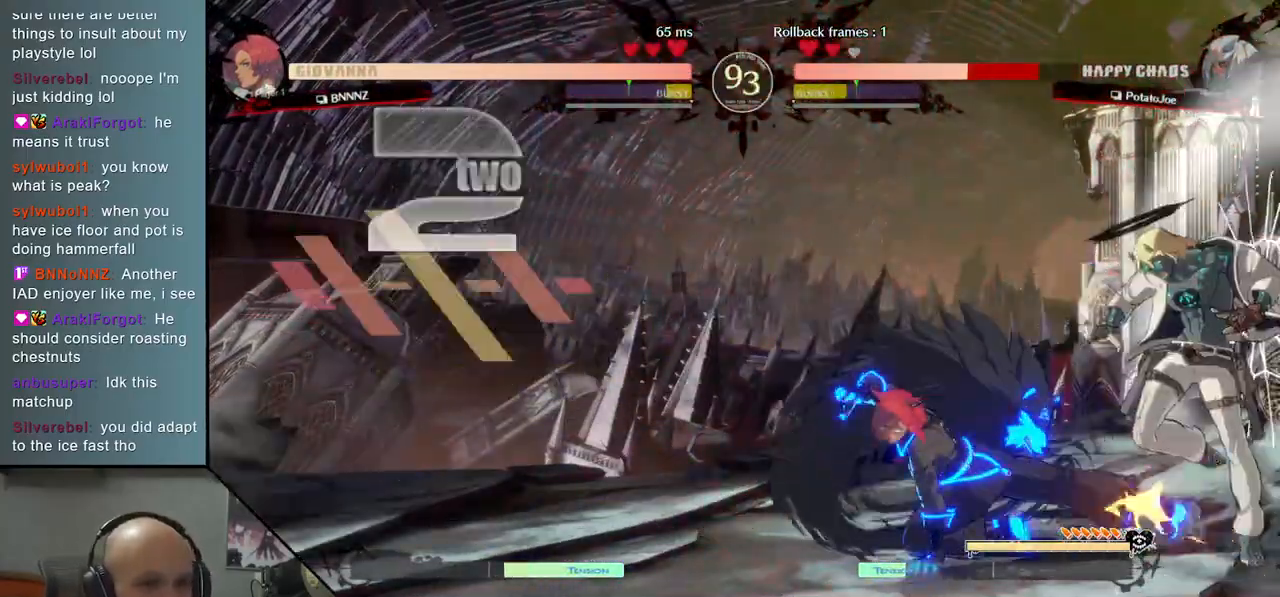
{"buttons": [], "left_stick": "down-right", "events": [[50, "left_stick", "down-right"]]}
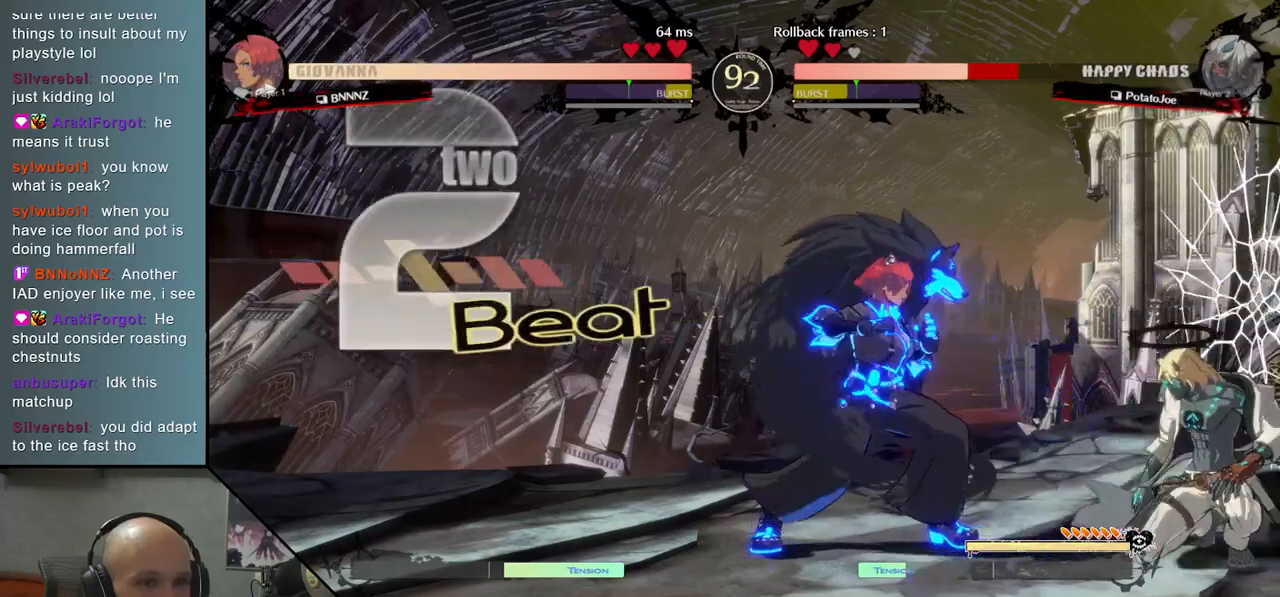
{"buttons": [], "left_stick": "down-right", "events": []}
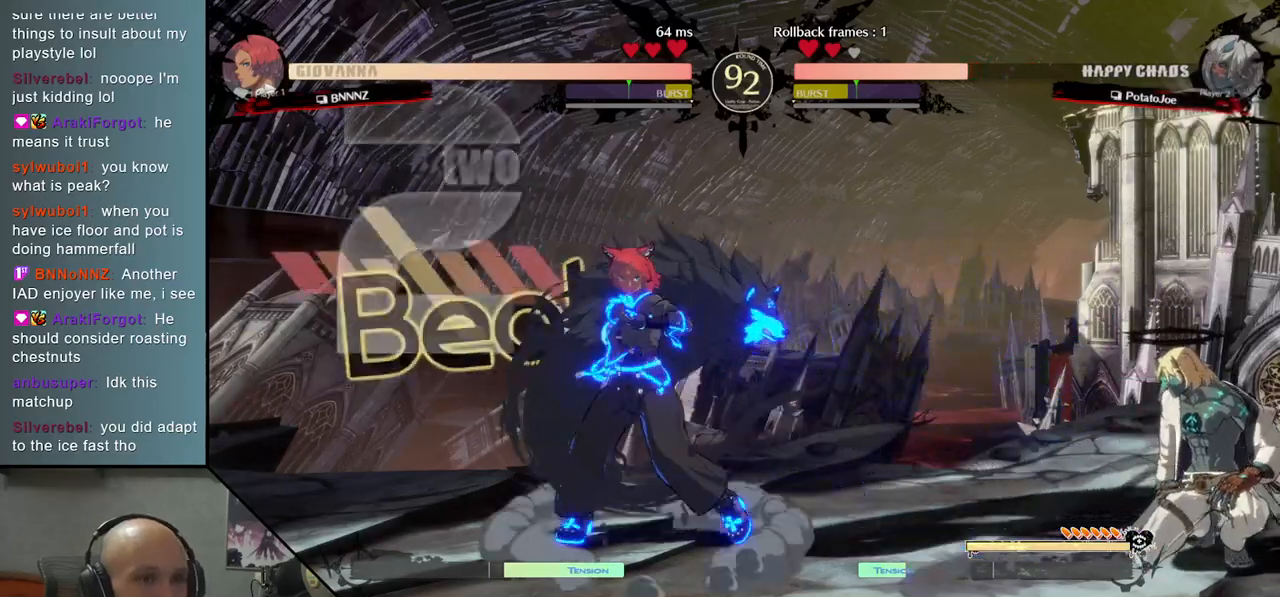
{"buttons": [], "left_stick": "left", "events": [[167, "left_stick", "left"], [333, "CIRCLE", "down"], [467, "CIRCLE", "up"]]}
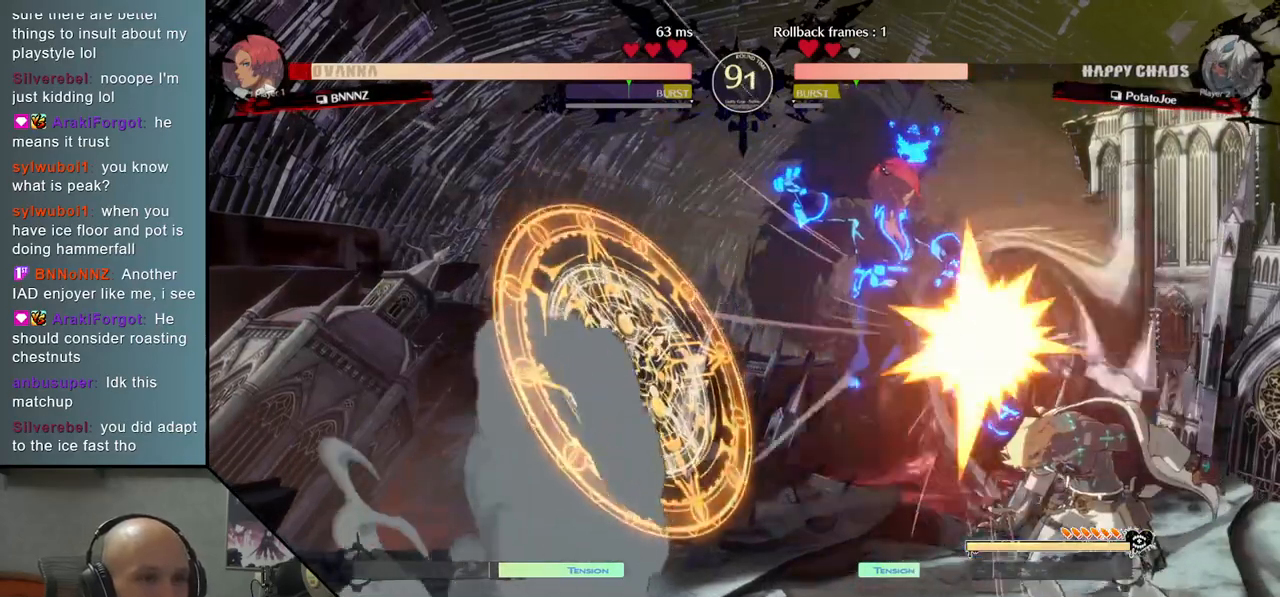
{"buttons": [], "left_stick": "left", "events": [[350, "R2", "down"], [483, "R2", "up"]]}
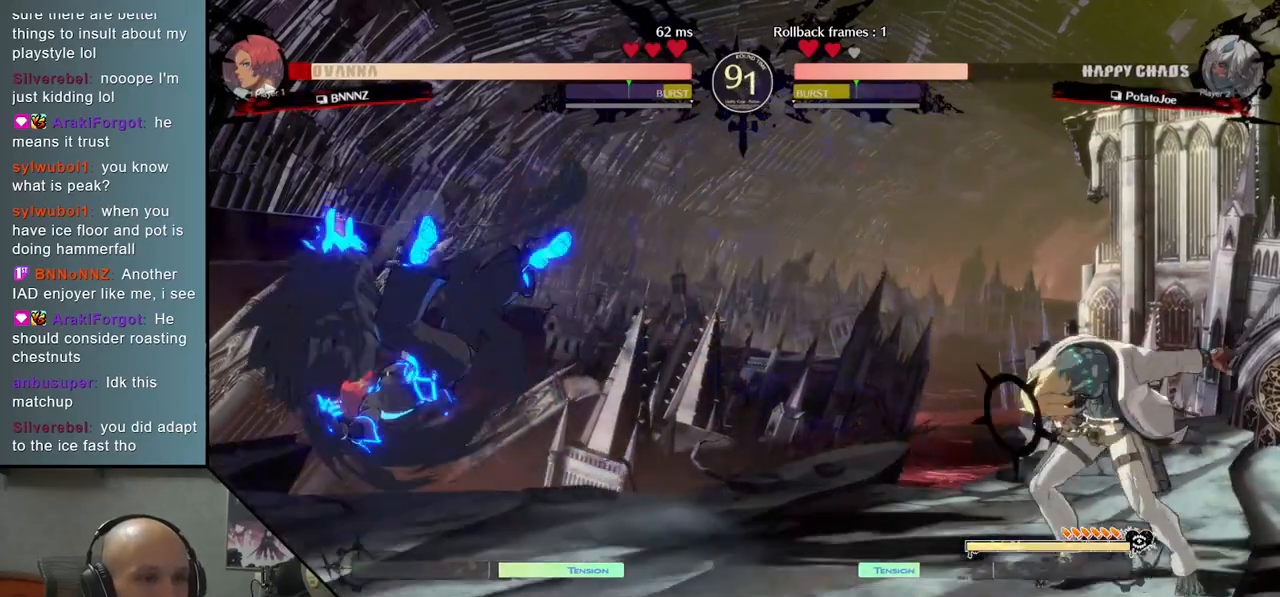
{"buttons": ["TRIANGLE"], "left_stick": "left", "events": [[100, "left_stick", "center"], [300, "left_stick", "left"], [350, "TRIANGLE", "down"]]}
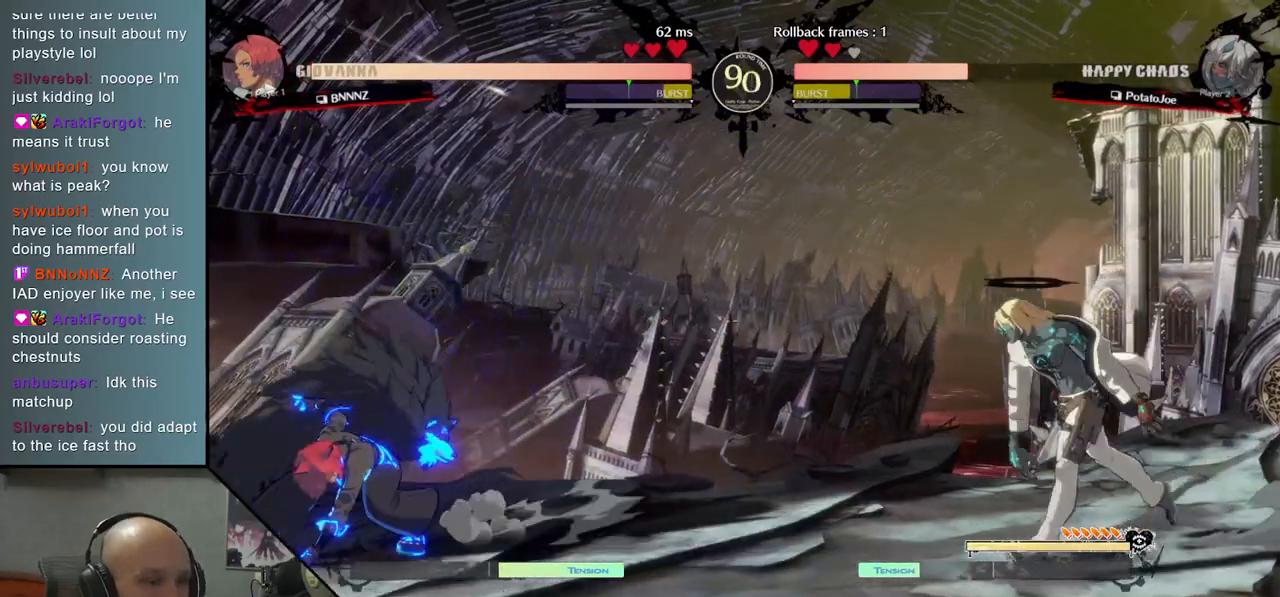
{"buttons": [], "left_stick": "down", "events": [[267, "TRIANGLE", "up"], [367, "SQUARE", "down"], [367, "left_stick", "down"], [483, "SQUARE", "up"]]}
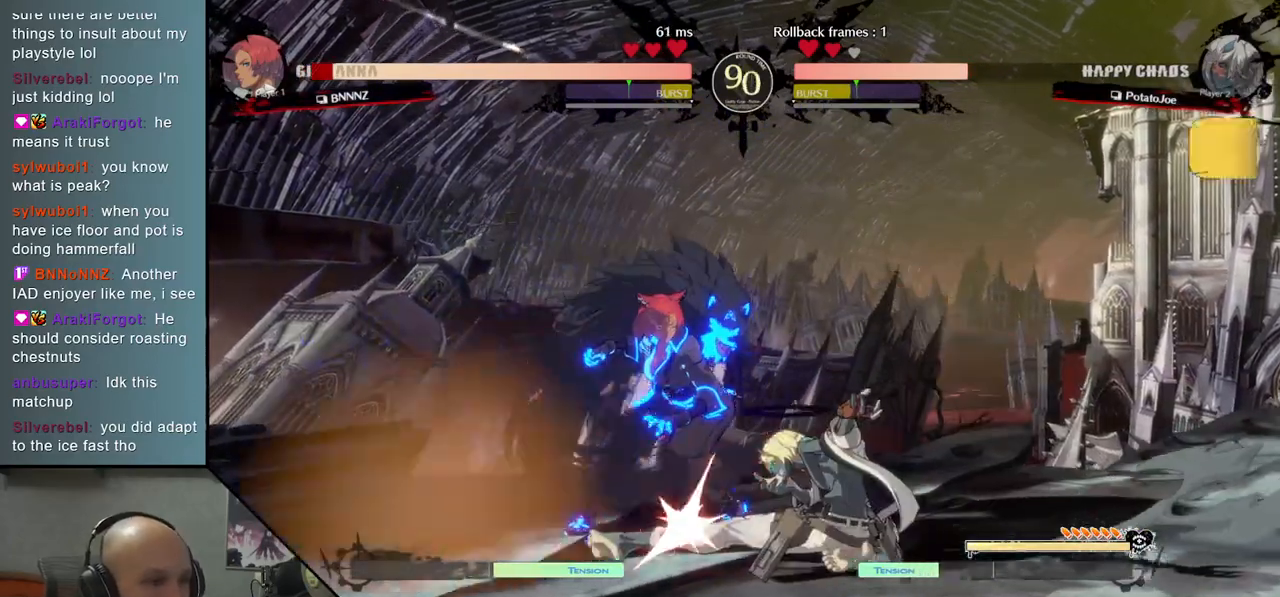
{"buttons": [], "left_stick": "left", "events": [[67, "CROSS", "down"], [200, "CROSS", "up"], [283, "left_stick", "right"], [383, "left_stick", "down"], [450, "left_stick", "left"]]}
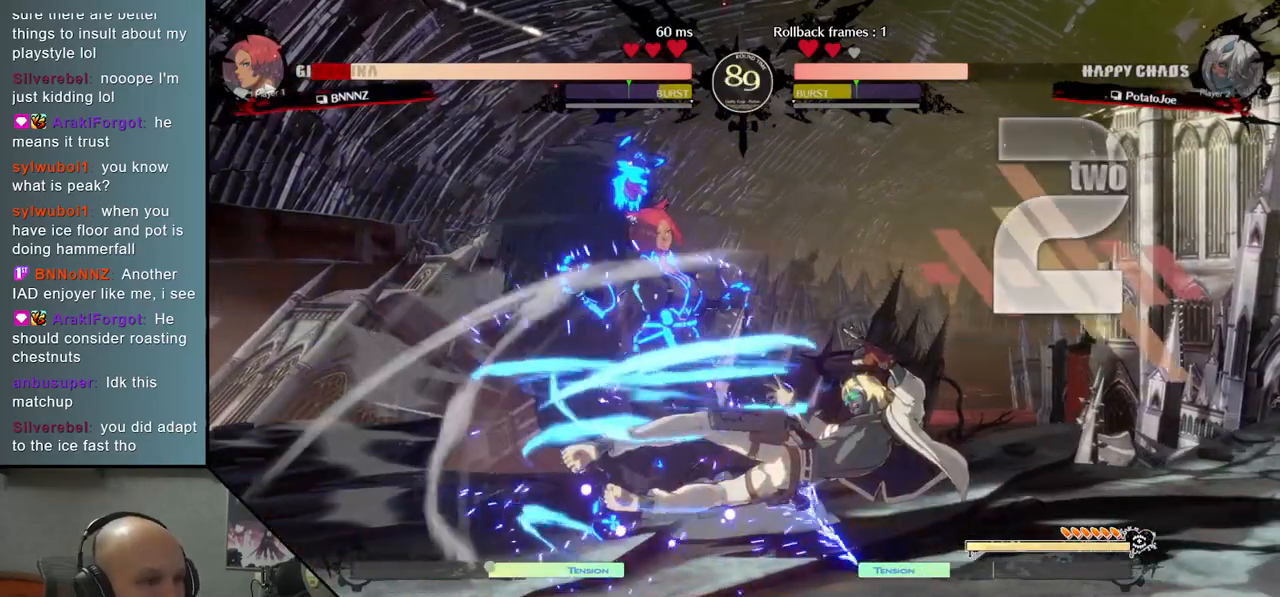
{"buttons": ["L2"], "left_stick": "left", "events": [[17, "R2", "down"], [183, "R2", "up"], [317, "L2", "down"]]}
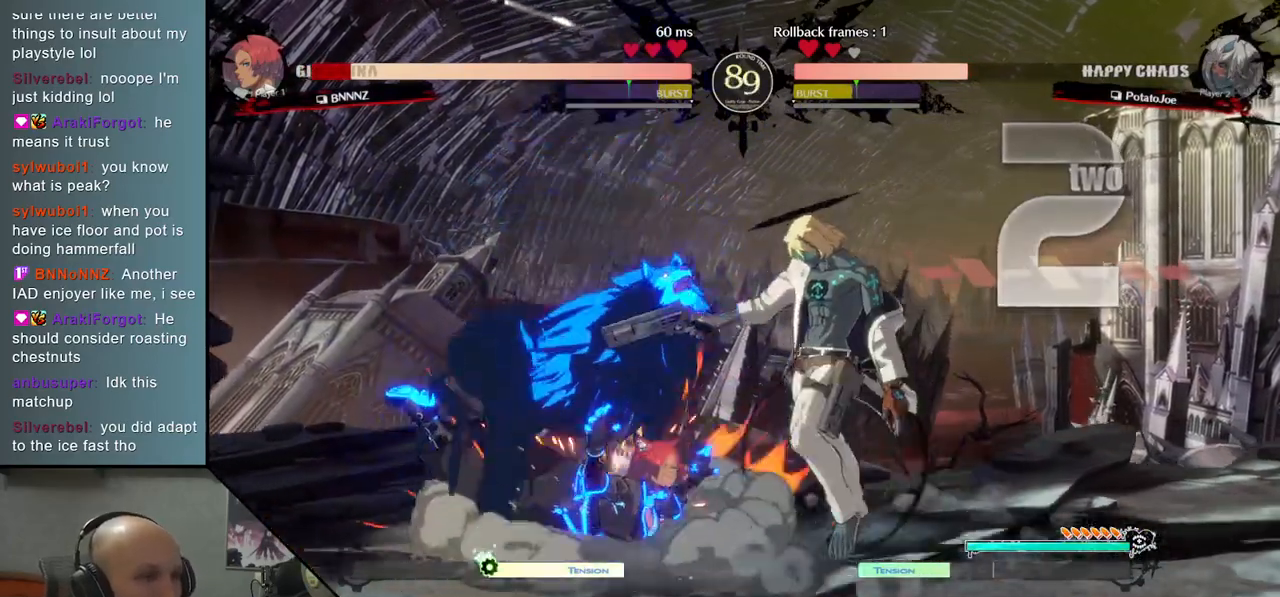
{"buttons": ["SQUARE"], "left_stick": "down", "events": [[133, "L2", "up"], [183, "left_stick", "center"], [400, "left_stick", "down"], [483, "SQUARE", "down"]]}
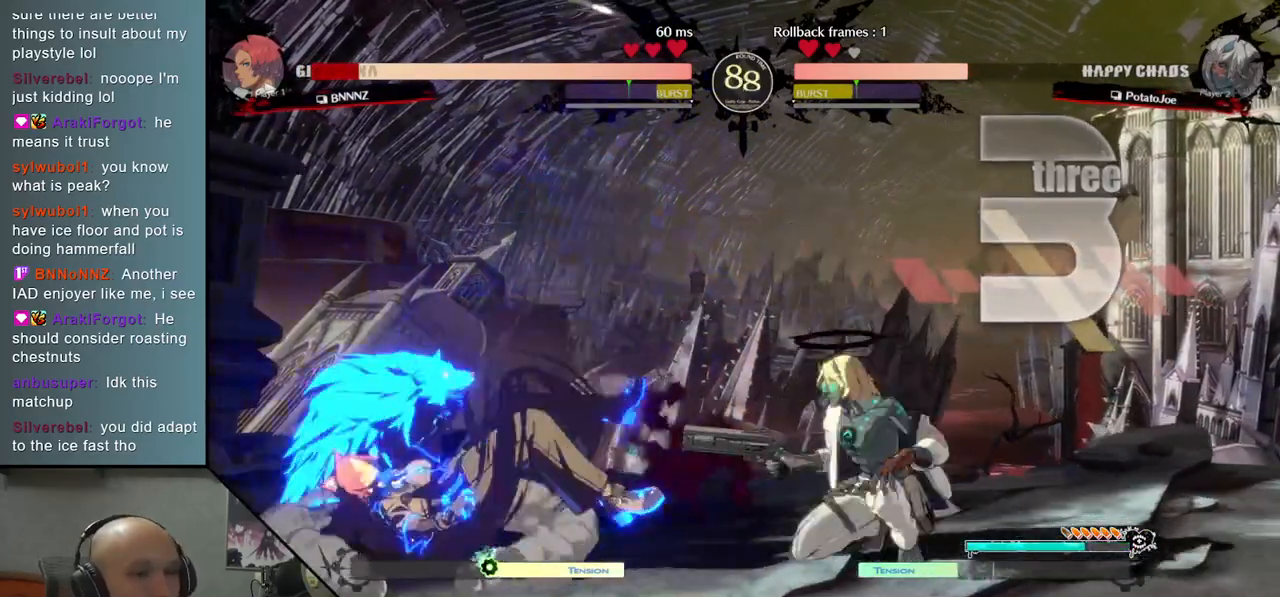
{"buttons": [], "left_stick": "down", "events": [[100, "SQUARE", "up"], [250, "CROSS", "down"], [367, "CROSS", "up"]]}
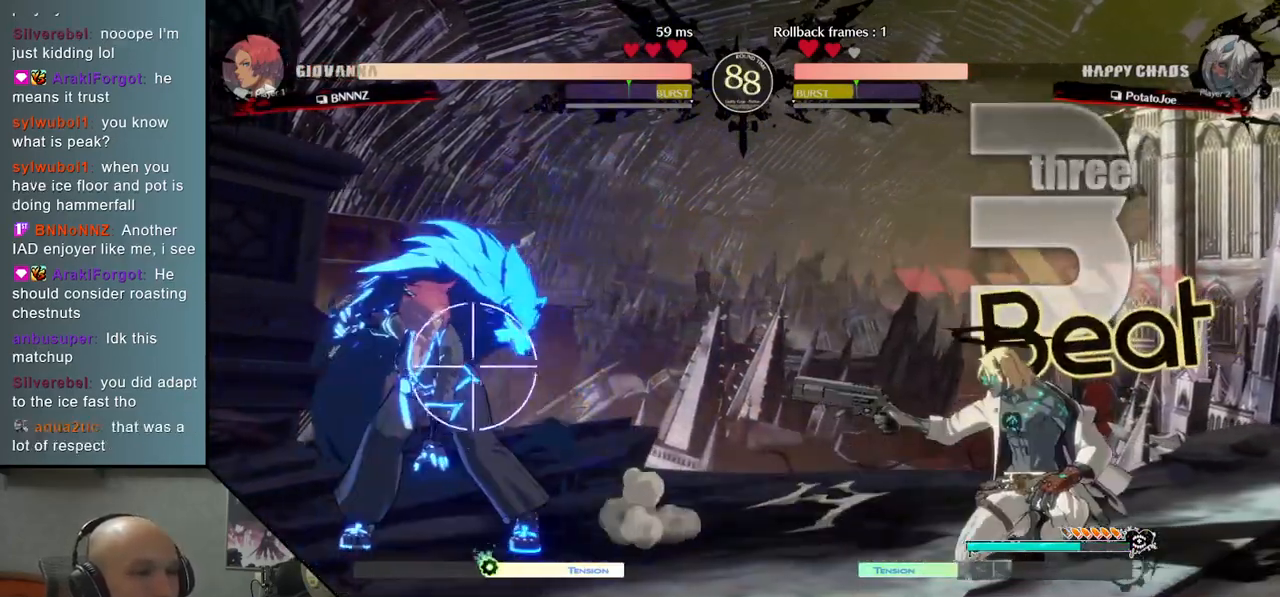
{"buttons": [], "left_stick": "up", "events": [[150, "L2", "down"], [300, "L2", "up"], [367, "left_stick", "center"], [467, "left_stick", "up"]]}
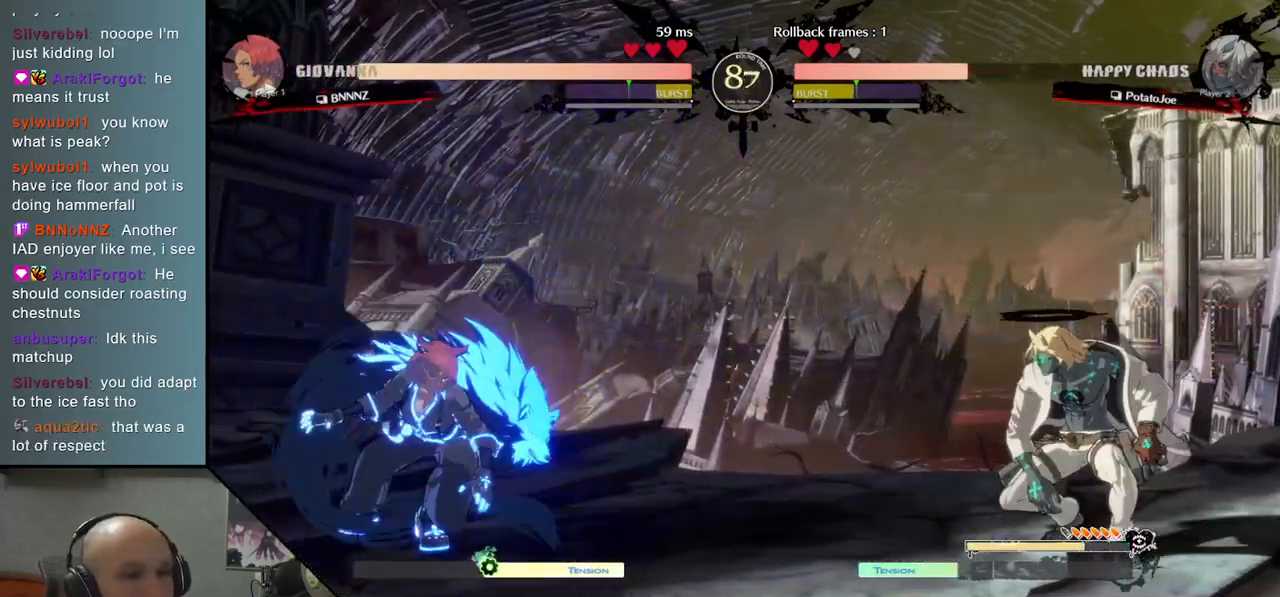
{"buttons": ["SQUARE"], "left_stick": "down", "events": [[150, "left_stick", "center"], [300, "left_stick", "down-left"], [400, "left_stick", "down"], [467, "SQUARE", "down"]]}
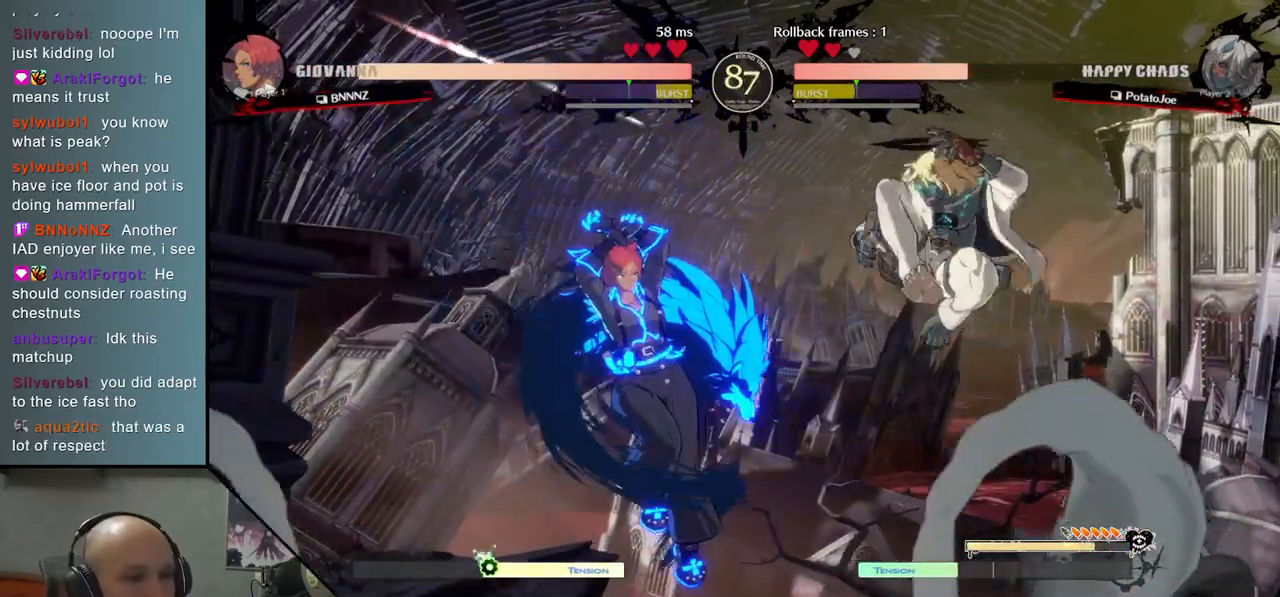
{"buttons": [], "left_stick": "left", "events": [[83, "SQUARE", "up"], [150, "SQUARE", "down"], [267, "SQUARE", "up"], [417, "left_stick", "center"], [467, "left_stick", "left"]]}
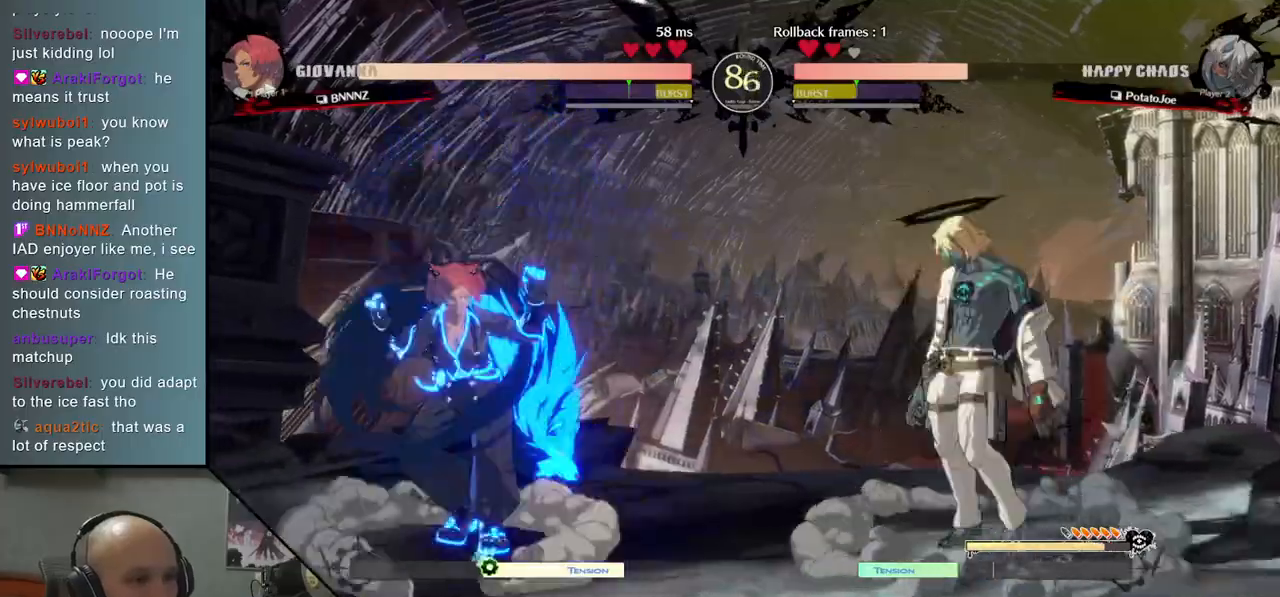
{"buttons": [], "left_stick": "right", "events": [[83, "CIRCLE", "down"], [233, "CIRCLE", "up"], [433, "left_stick", "right"]]}